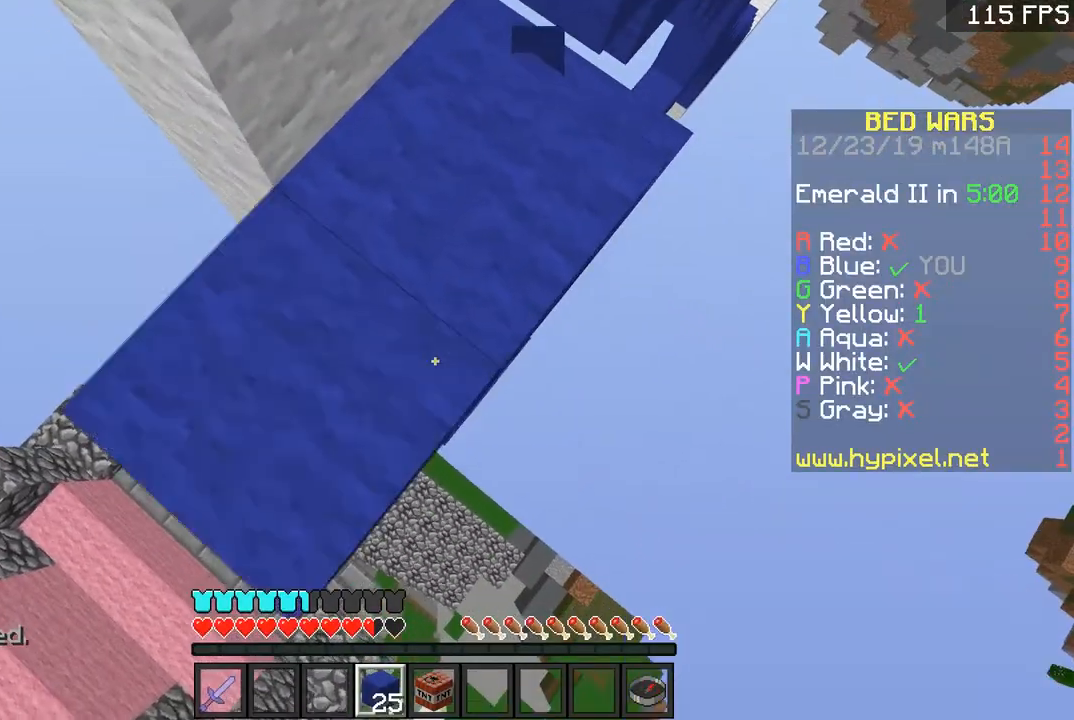
Gameplay with keyboard and mouse; each line is a JSON object with the keys and mouse buttons held at the frame after it. "events" lists presses ("down") and releases ("up") of "a", "d", "s", "space", "w", "mouse_left" and "mouse_right" between this image and that frame as [ms after this image, input, new state], when the widget could be followed in between. "mouse_left", "mouse_right" = the "left", "right" buttons of the "mouse" list. No other keys are recorded. Fast repeated clicks can show as one long hold. Mouse movement is not recorded.
{"keys": ["a", "s"], "mouse": ["right"], "events": []}
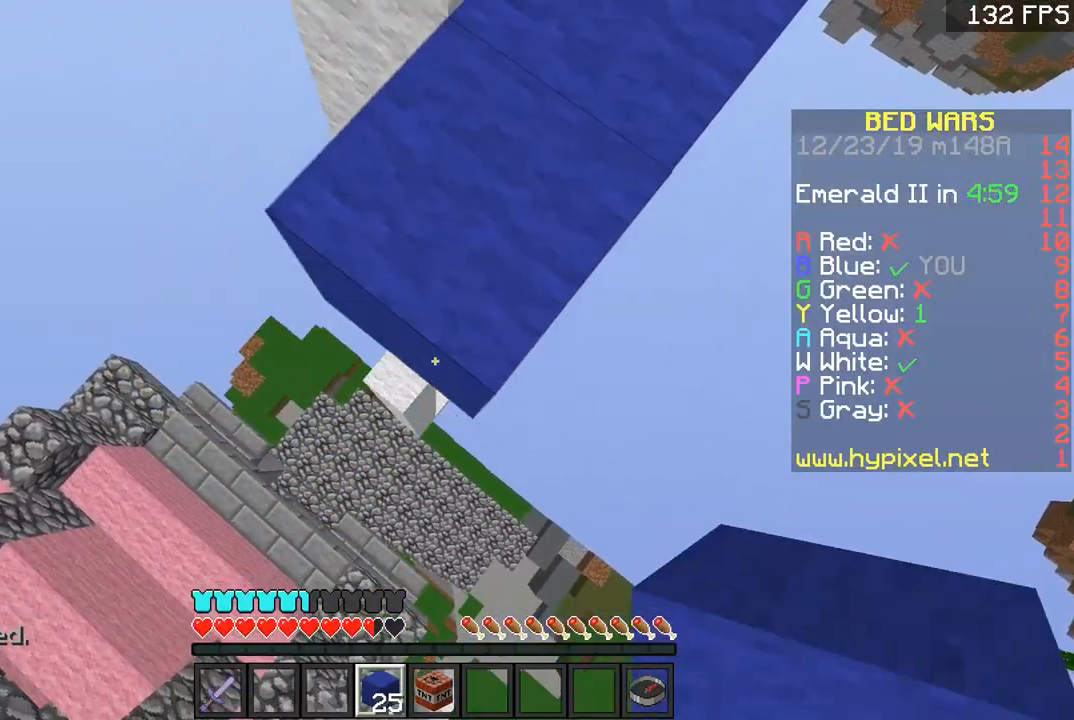
{"keys": ["a", "s"], "mouse": ["right"], "events": [[217, "mouse_right", "up"], [317, "mouse_right", "down"]]}
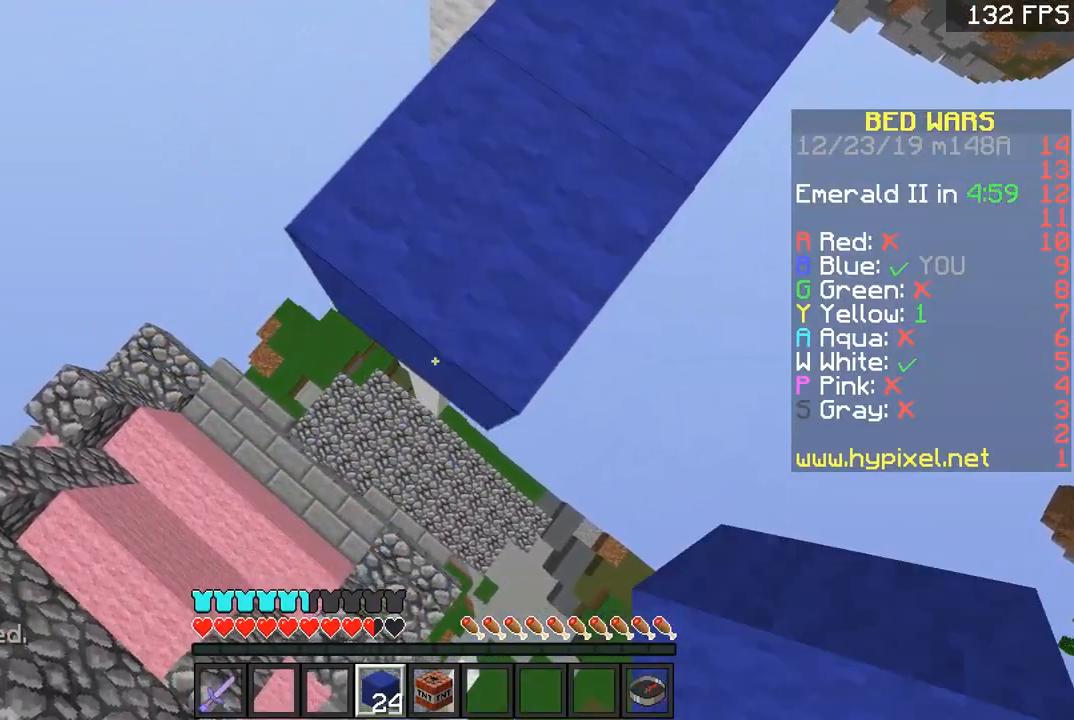
{"keys": ["a"], "mouse": [], "events": [[116, "mouse_right", "up"], [166, "mouse_right", "down"], [467, "mouse_right", "up"], [467, "s", "up"]]}
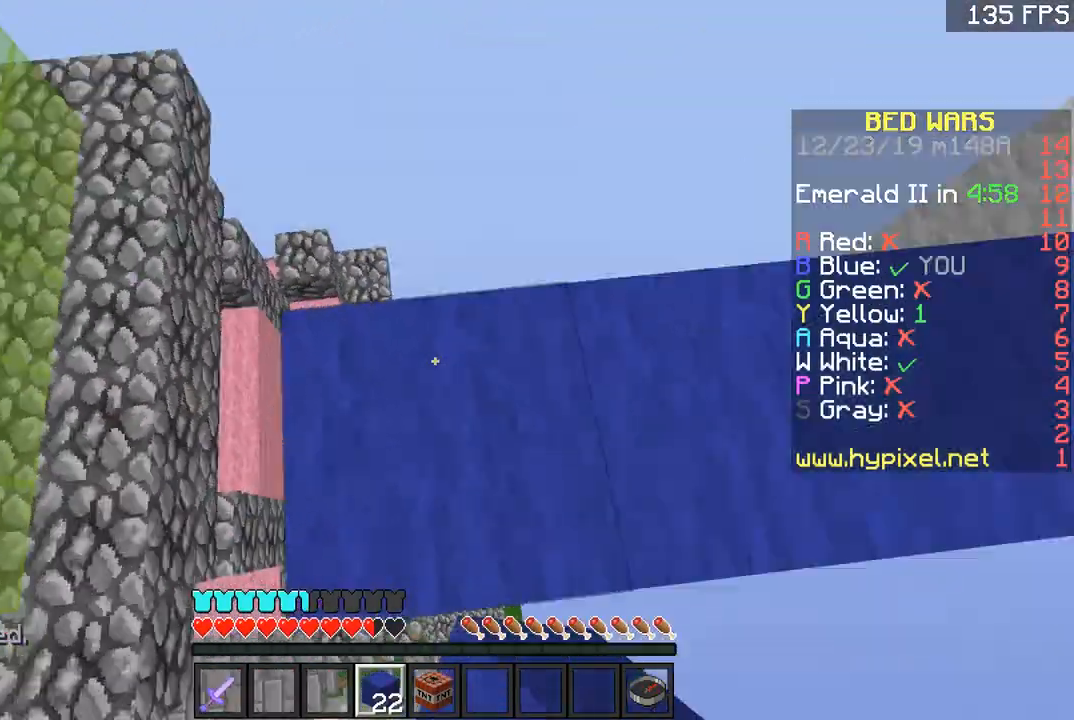
{"keys": ["a", "w"], "mouse": [], "events": [[67, "w", "down"], [117, "space", "down"], [167, "a", "up"], [267, "space", "up"], [284, "a", "down"]]}
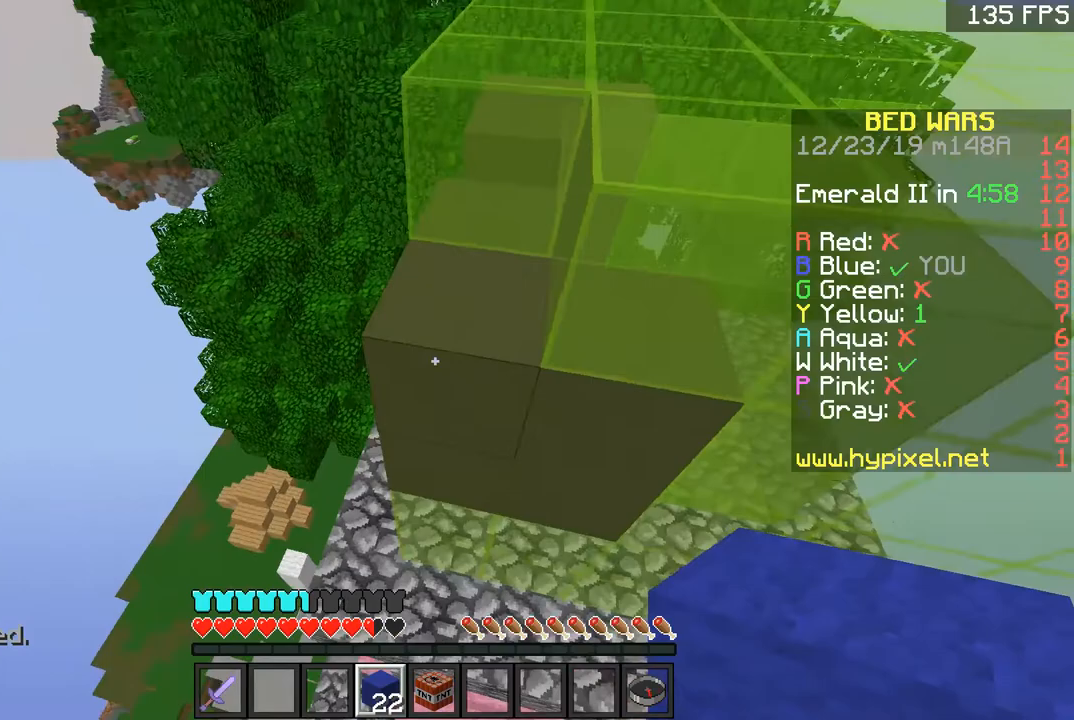
{"keys": ["w"], "mouse": [], "events": [[16, "a", "up"], [266, "a", "down"], [383, "a", "up"]]}
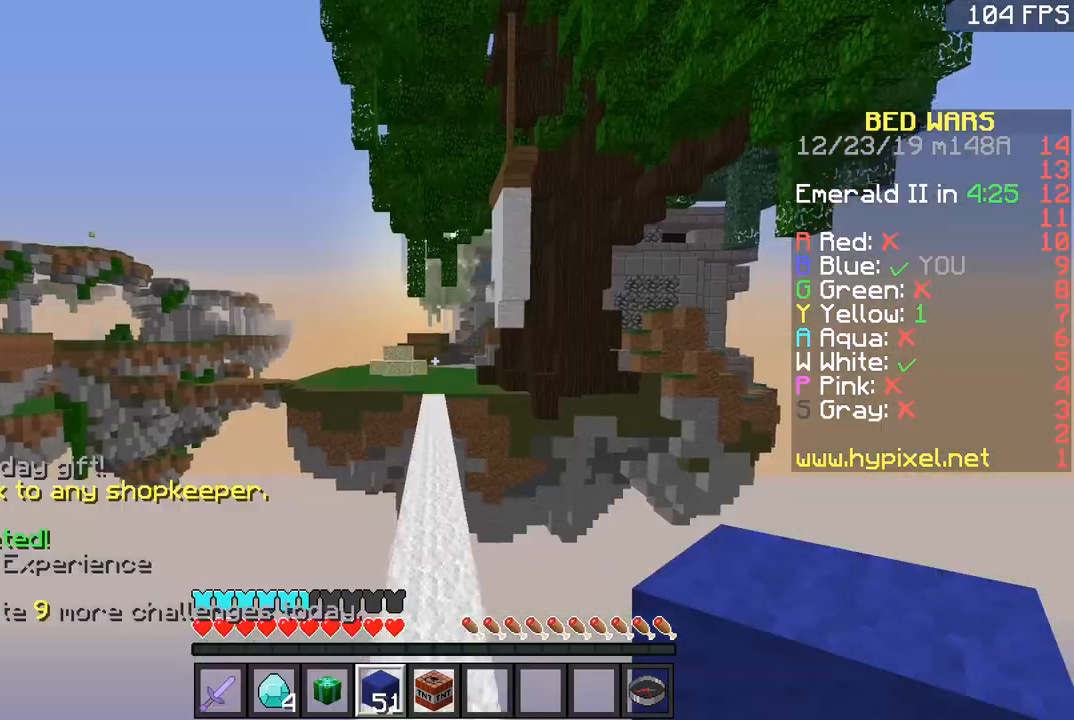
{"keys": ["w"], "mouse": [], "events": [[67, "space", "down"], [417, "space", "up"]]}
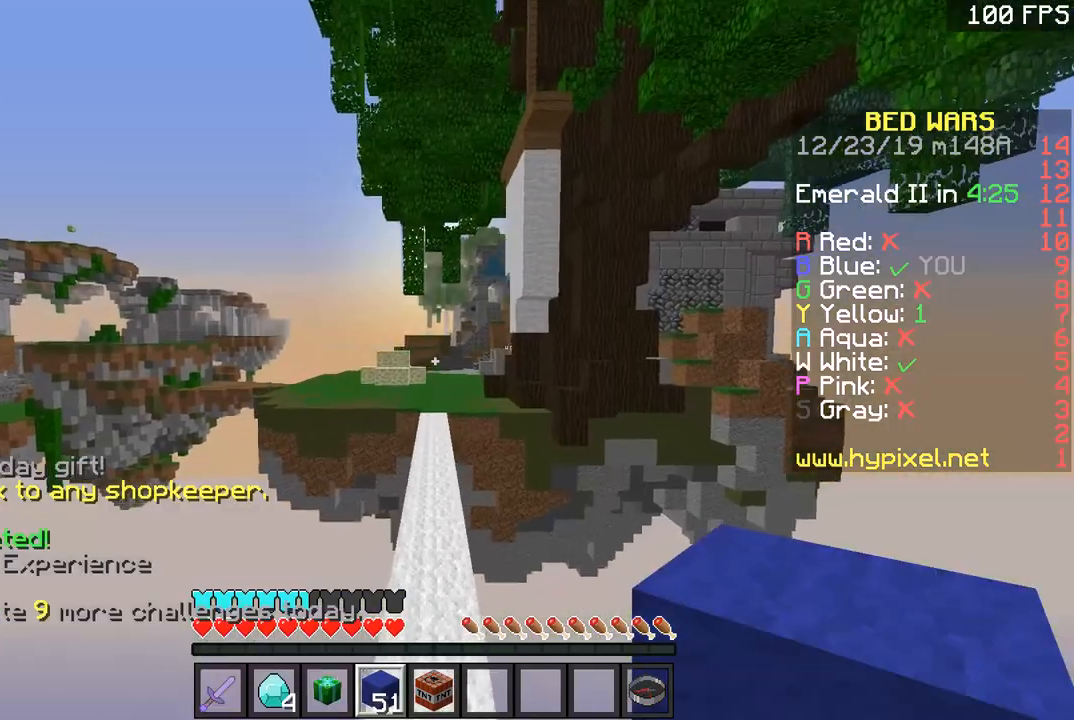
{"keys": ["w"], "mouse": [], "events": [[150, "space", "down"], [500, "space", "up"]]}
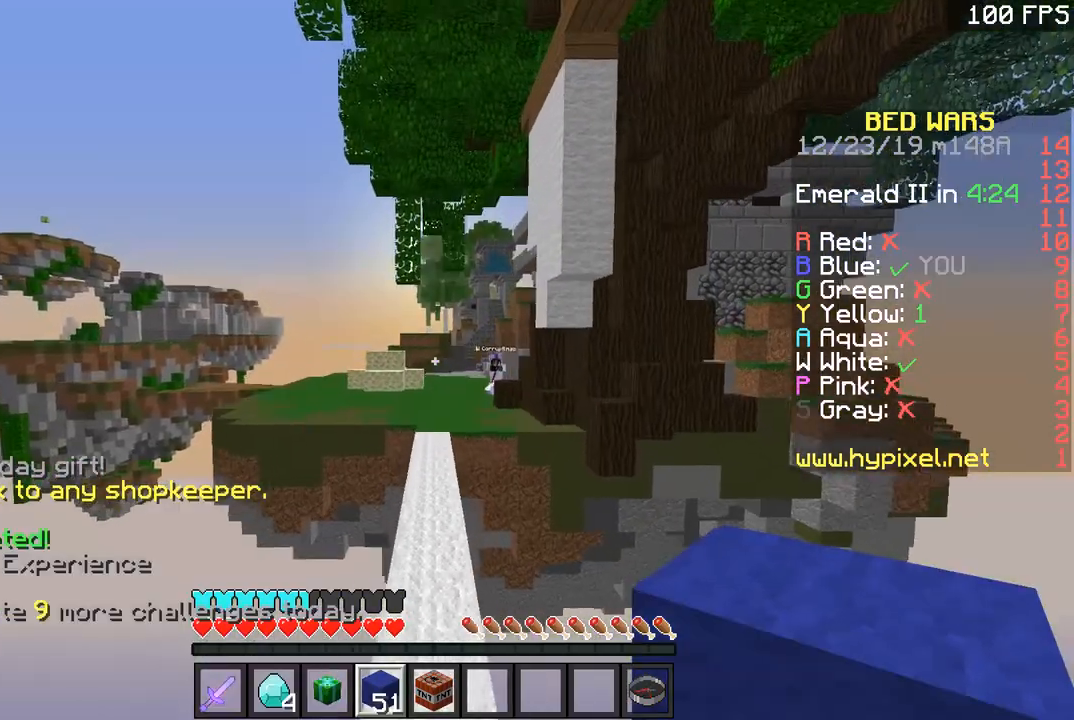
{"keys": [], "mouse": [], "events": [[250, "w", "up"]]}
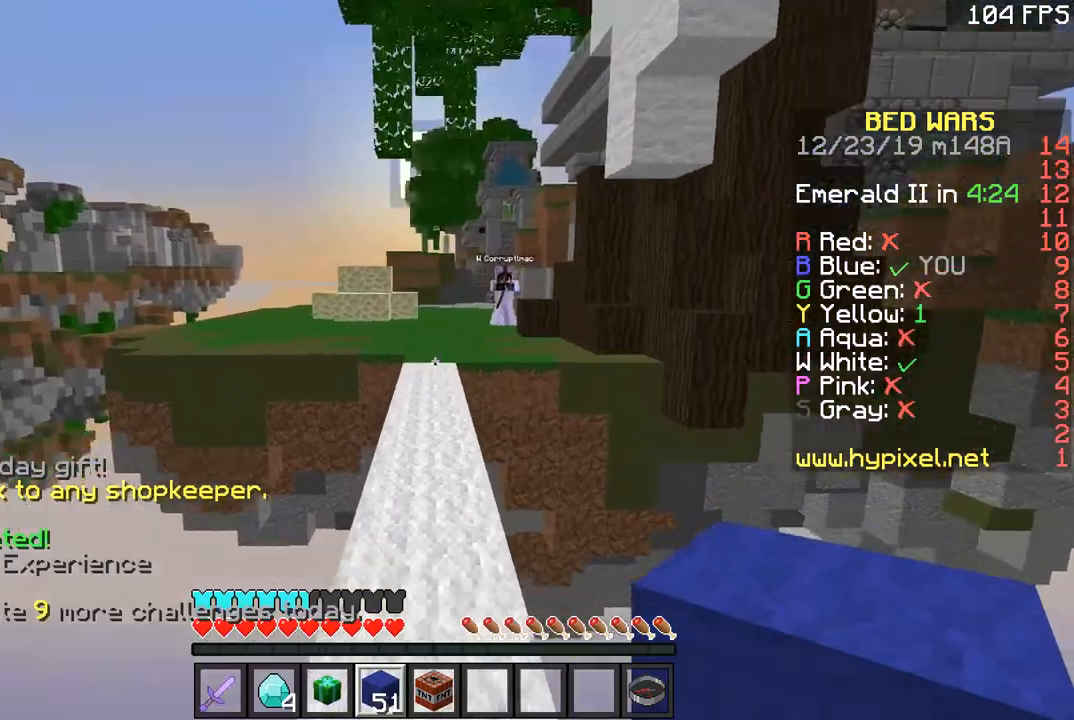
{"keys": [], "mouse": [], "events": [[50, "s", "down"], [150, "mouse_right", "down"], [266, "mouse_right", "up"], [350, "mouse_right", "down"], [450, "mouse_right", "up"], [450, "s", "up"]]}
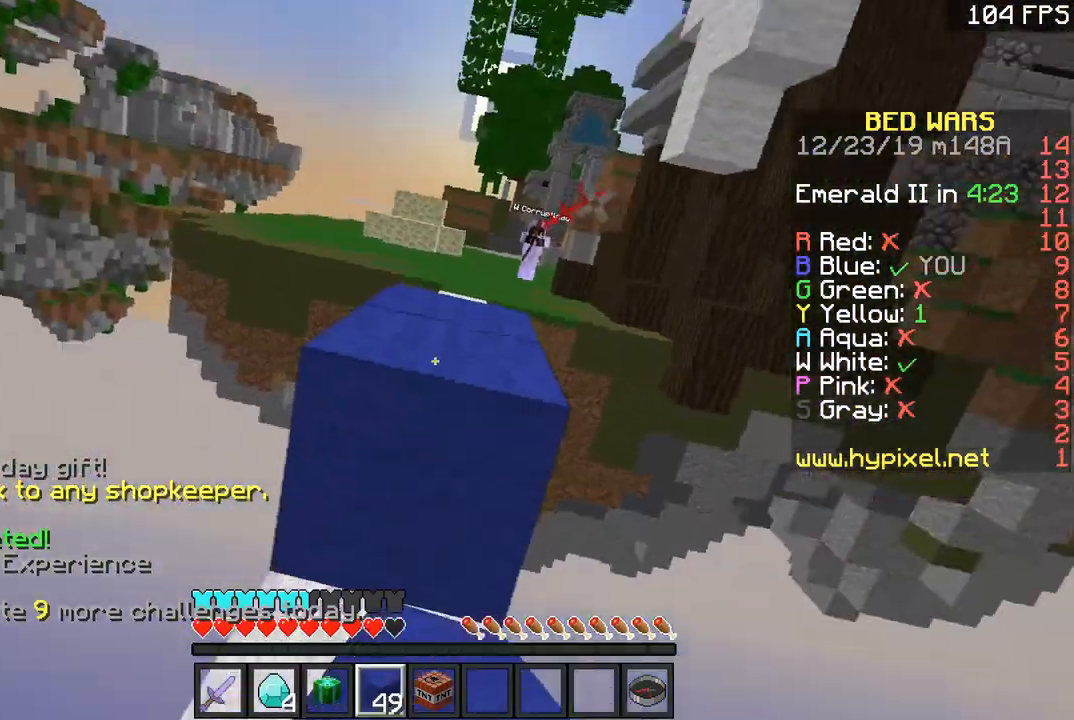
{"keys": ["w"], "mouse": [], "events": [[50, "mouse_right", "down"], [50, "w", "down"], [150, "mouse_right", "up"], [267, "mouse_right", "down"], [350, "mouse_right", "up"]]}
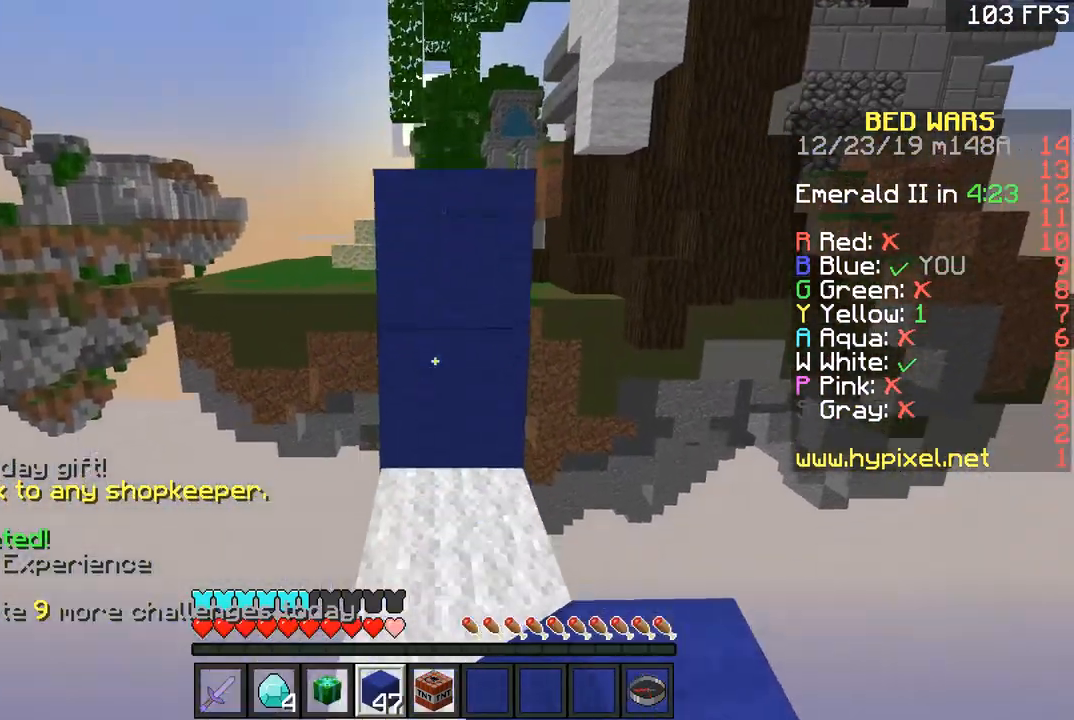
{"keys": ["w"], "mouse": [], "events": [[350, "mouse_right", "down"], [500, "mouse_right", "up"]]}
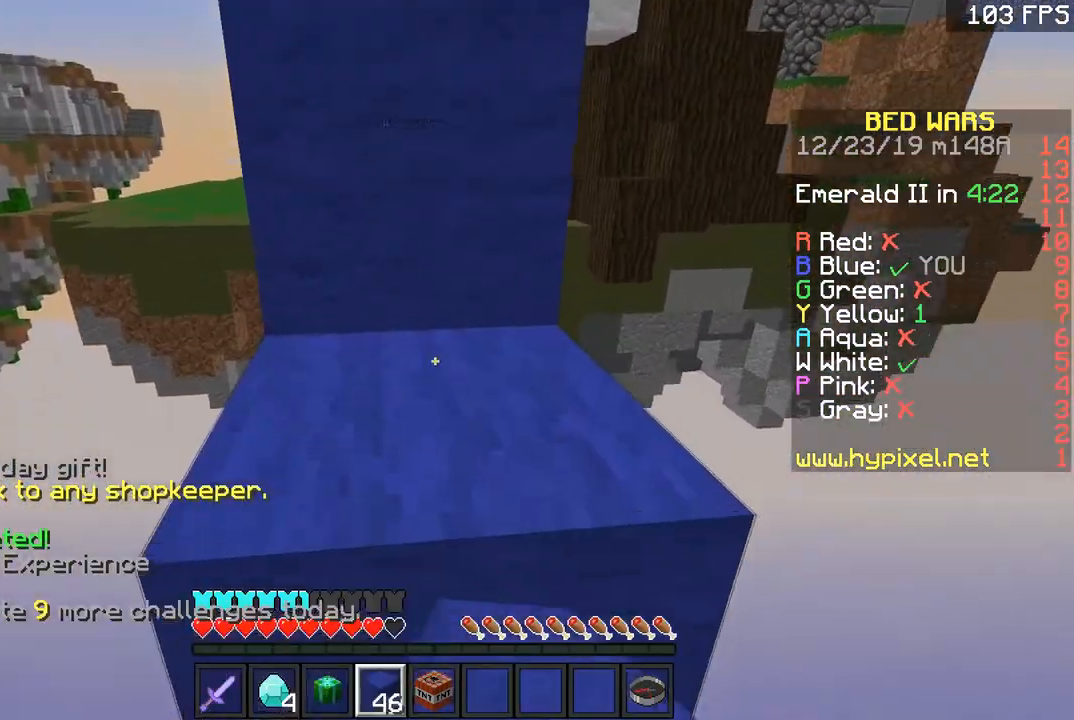
{"keys": ["w"], "mouse": [], "events": [[200, "space", "down"], [350, "space", "up"], [400, "mouse_right", "down"], [501, "mouse_right", "up"]]}
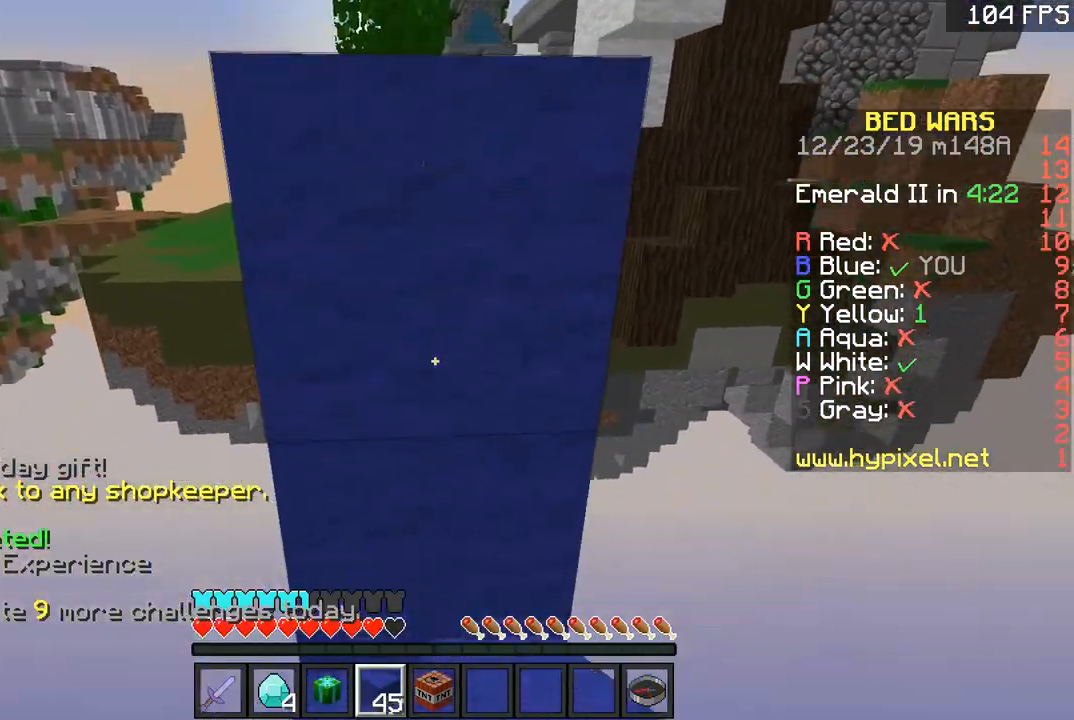
{"keys": [], "mouse": [], "events": [[50, "mouse_right", "down"], [150, "mouse_right", "up"], [200, "space", "down"], [350, "space", "up"], [350, "w", "up"], [400, "mouse_right", "down"], [500, "mouse_right", "up"]]}
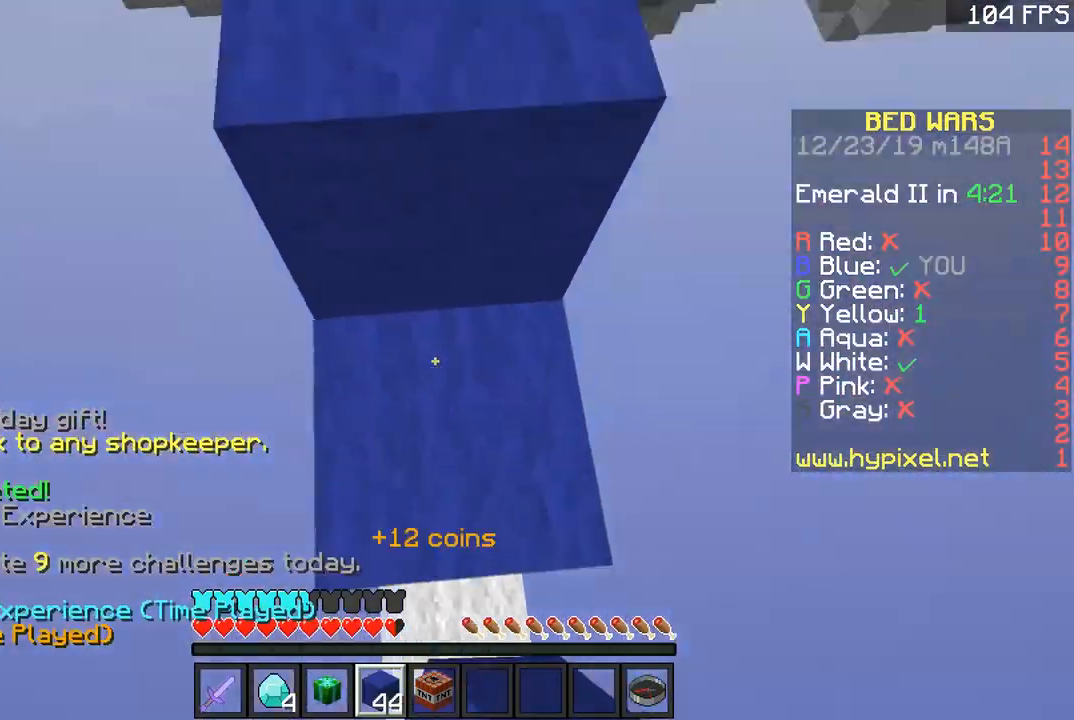
{"keys": [], "mouse": [], "events": [[50, "space", "down"], [167, "mouse_right", "down"], [300, "mouse_right", "up"], [300, "space", "up"], [367, "mouse_right", "down"], [501, "mouse_right", "up"]]}
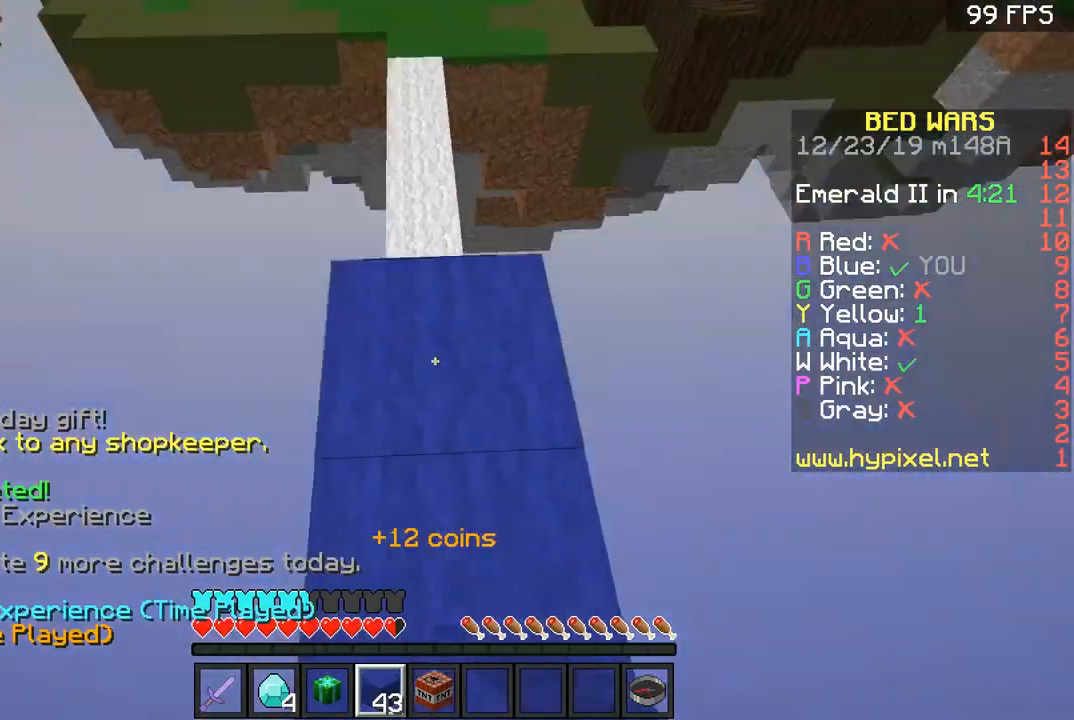
{"keys": [], "mouse": ["right"], "events": [[116, "mouse_right", "down"], [150, "space", "down"], [150, "w", "down"], [183, "mouse_right", "up"], [200, "space", "up"], [200, "w", "up"], [266, "mouse_right", "down"], [300, "mouse_right", "up"], [367, "mouse_right", "down"]]}
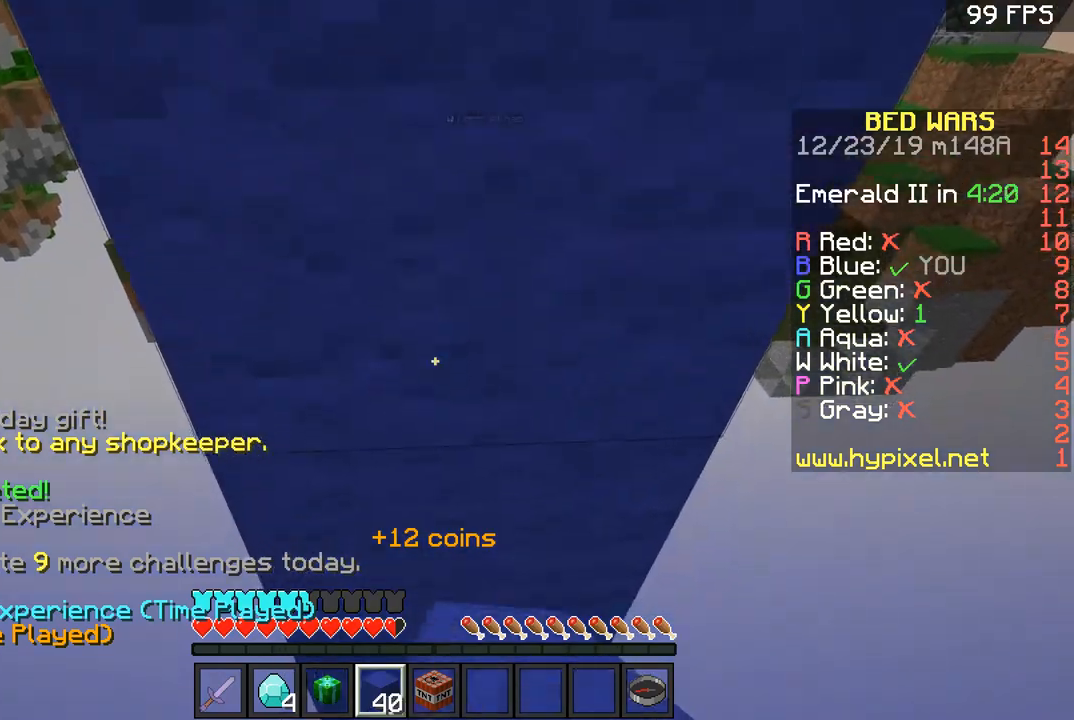
{"keys": [], "mouse": ["right"], "events": [[100, "mouse_right", "up"], [200, "space", "down"], [400, "a", "down"], [400, "space", "up"], [450, "mouse_right", "down"], [501, "a", "up"]]}
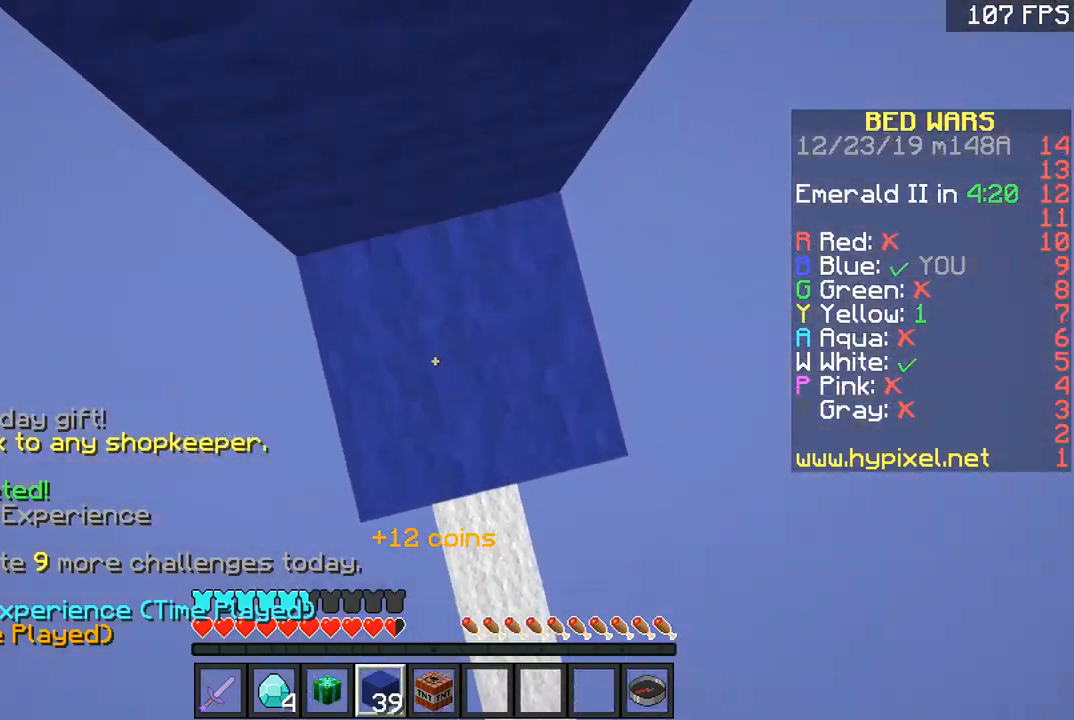
{"keys": [], "mouse": [], "events": [[50, "mouse_right", "up"], [100, "space", "down"], [300, "space", "up"], [350, "mouse_right", "down"], [500, "mouse_right", "up"]]}
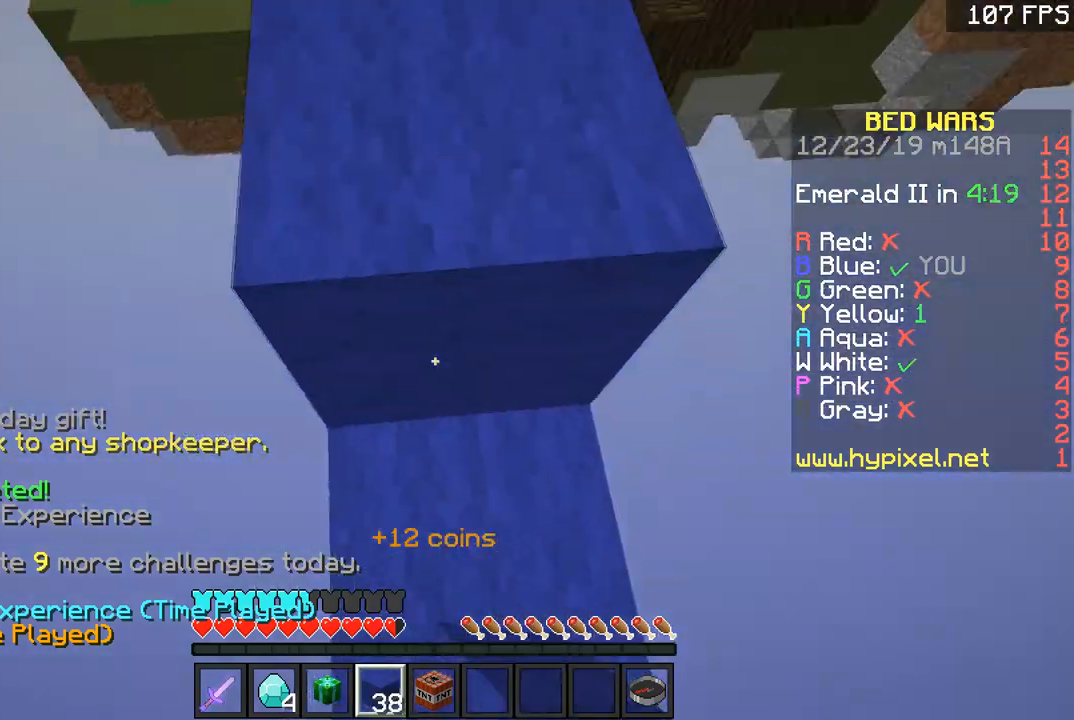
{"keys": [], "mouse": ["right"], "events": [[50, "space", "down"], [150, "mouse_right", "down"], [250, "mouse_right", "up"], [250, "space", "up"], [300, "mouse_right", "down"], [450, "mouse_right", "up"], [501, "mouse_right", "down"]]}
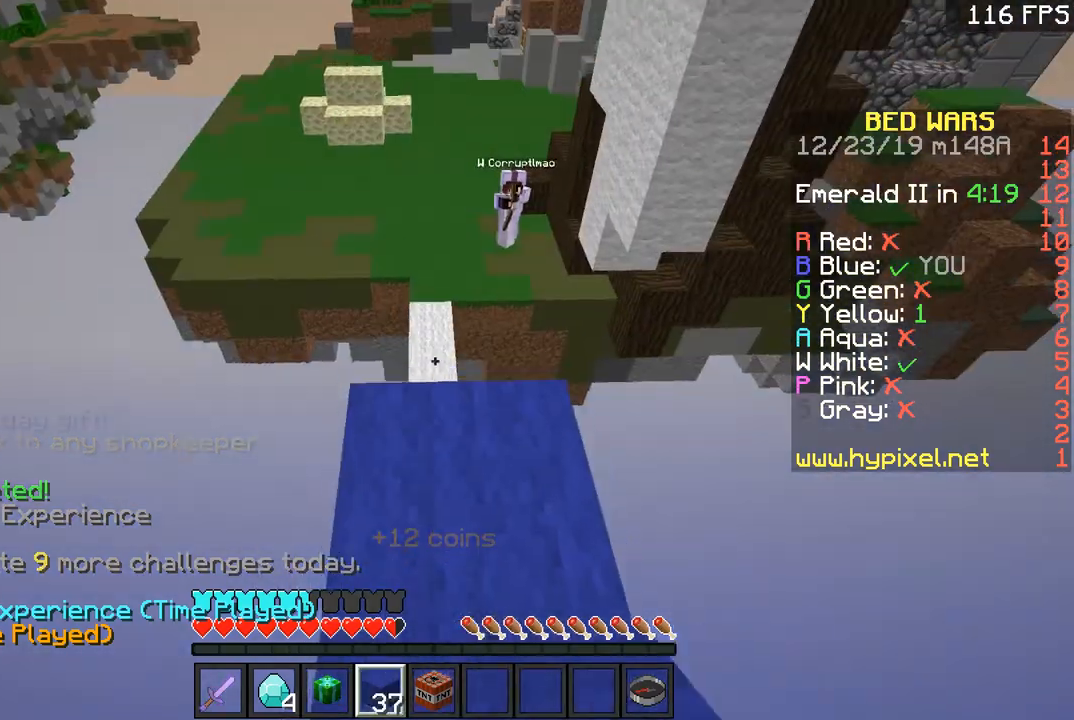
{"keys": [], "mouse": [], "events": [[100, "mouse_right", "up"], [150, "mouse_right", "down"], [350, "mouse_right", "up"], [400, "mouse_right", "down"], [500, "mouse_right", "up"]]}
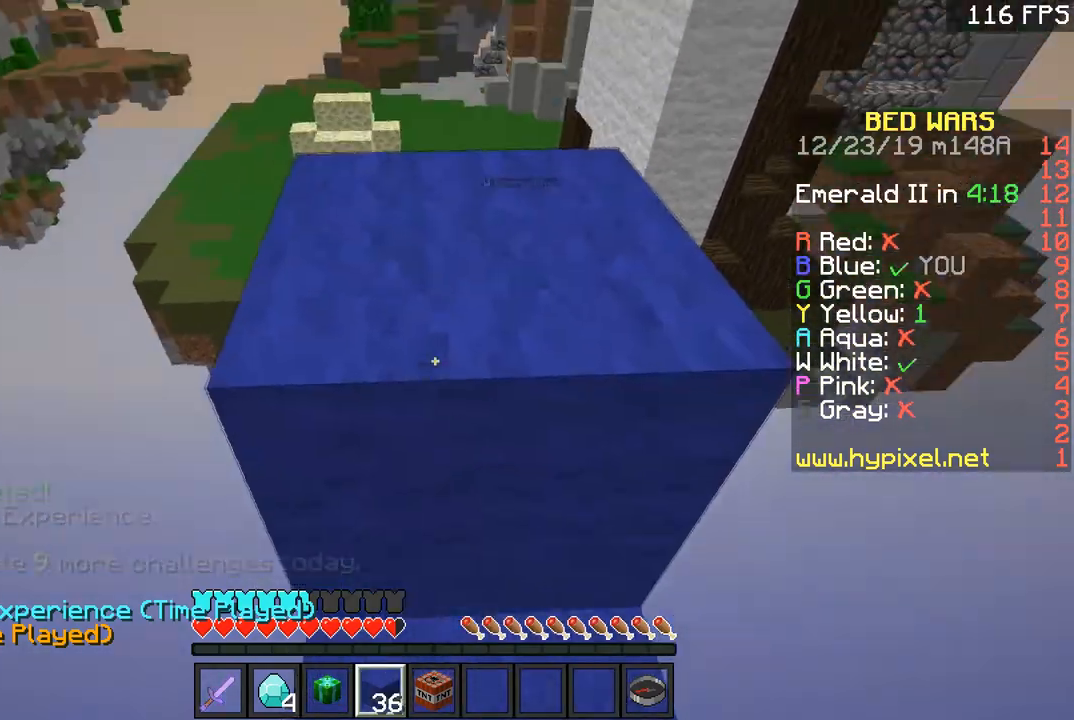
{"keys": ["space"], "mouse": [], "events": [[50, "mouse_right", "down"], [200, "mouse_right", "up"], [250, "mouse_right", "down"], [250, "w", "down"], [300, "mouse_right", "up"], [450, "space", "down"], [450, "w", "up"]]}
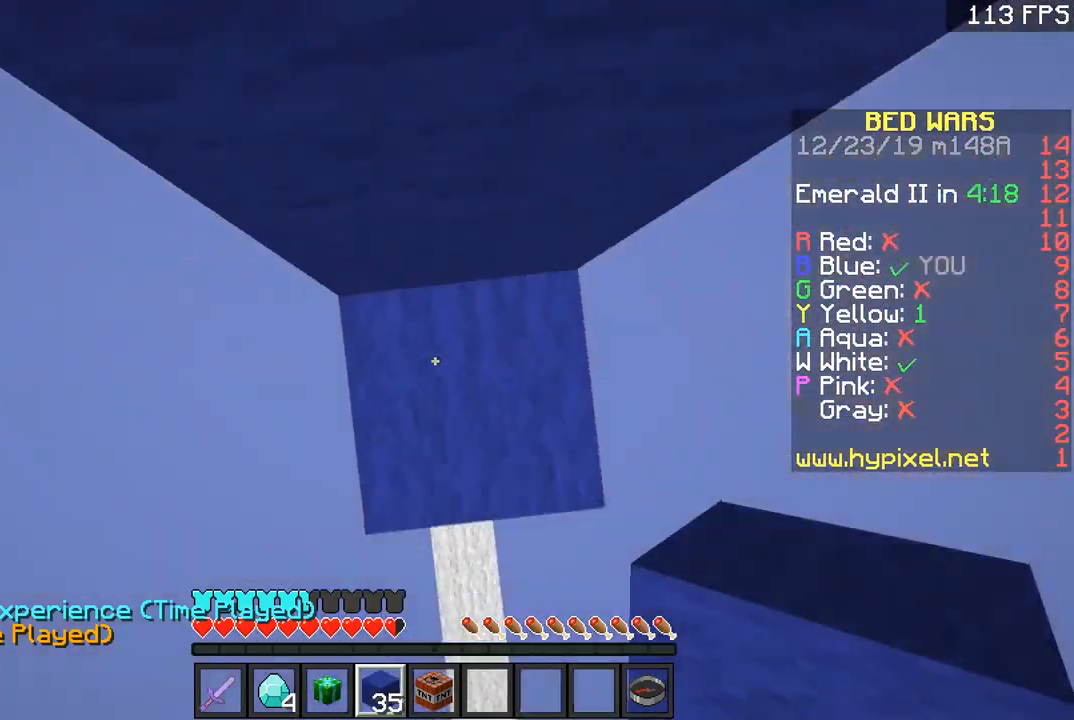
{"keys": ["space"], "mouse": ["right"], "events": [[100, "space", "up"], [150, "mouse_right", "down"], [250, "mouse_right", "up"], [433, "mouse_right", "down"], [433, "space", "down"]]}
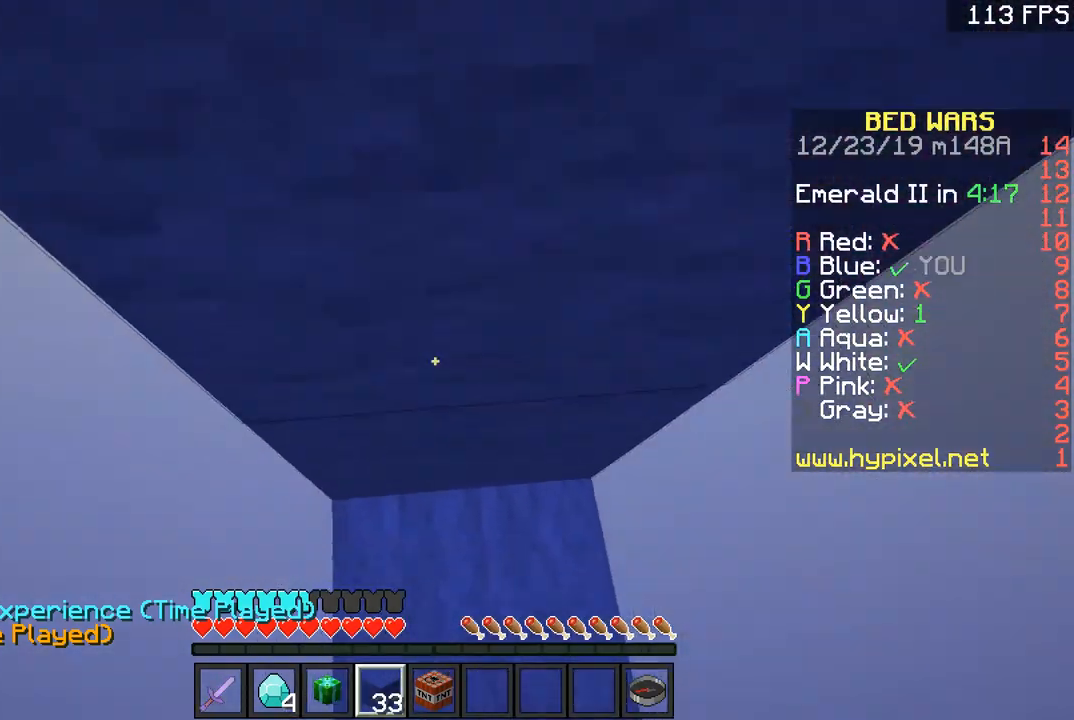
{"keys": ["space"], "mouse": ["right"], "events": [[67, "mouse_right", "up"], [67, "space", "up"], [117, "mouse_right", "down"], [217, "mouse_right", "up"], [284, "mouse_right", "down"], [317, "mouse_right", "up"], [417, "space", "down"], [467, "mouse_right", "down"]]}
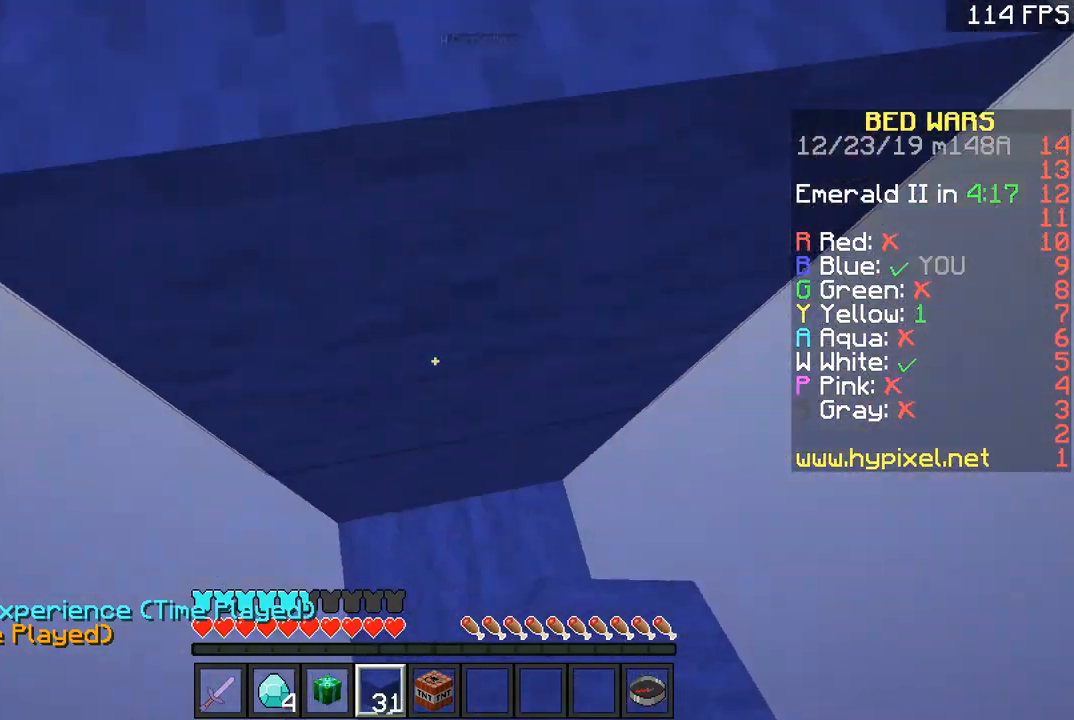
{"keys": ["space"], "mouse": ["right"], "events": [[67, "mouse_right", "up"], [67, "space", "up"], [117, "mouse_right", "down"], [217, "mouse_right", "up"], [283, "mouse_right", "down"], [367, "mouse_right", "up"], [417, "mouse_right", "down"], [417, "space", "down"]]}
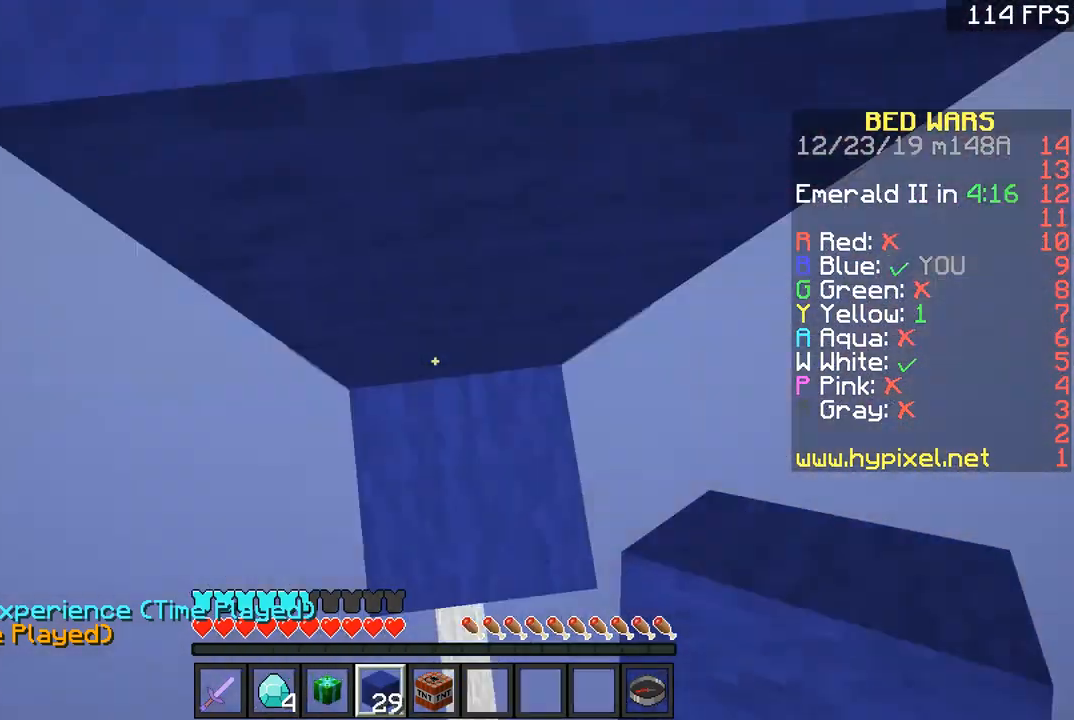
{"keys": ["space"], "mouse": [], "events": [[17, "mouse_right", "up"], [67, "space", "up"], [117, "mouse_right", "down"], [201, "mouse_right", "up"], [367, "mouse_right", "down"], [367, "space", "down"], [467, "mouse_right", "up"]]}
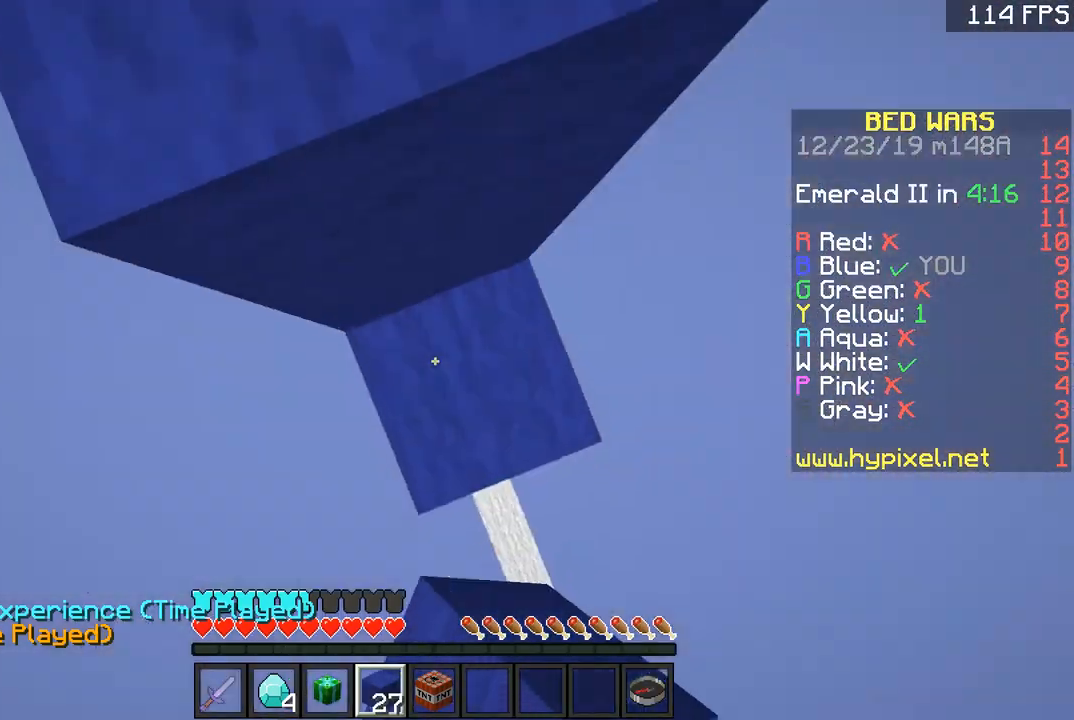
{"keys": [], "mouse": [], "events": [[17, "mouse_right", "down"], [17, "space", "up"], [117, "mouse_right", "up"], [167, "mouse_right", "down"], [283, "mouse_right", "up"], [317, "space", "down"], [367, "mouse_right", "down"], [467, "mouse_right", "up"], [467, "space", "up"]]}
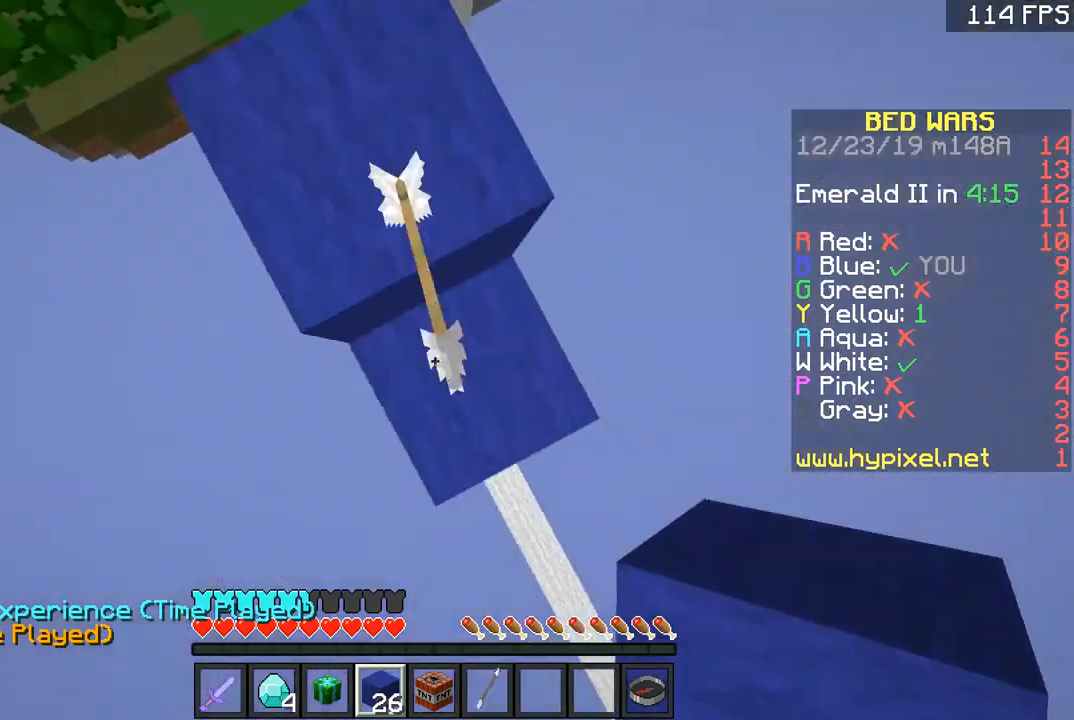
{"keys": [], "mouse": ["right"], "events": [[17, "mouse_right", "down"], [117, "mouse_right", "up"], [217, "mouse_right", "down"], [317, "mouse_right", "up"], [367, "mouse_right", "down"], [467, "mouse_right", "up"], [501, "mouse_right", "down"]]}
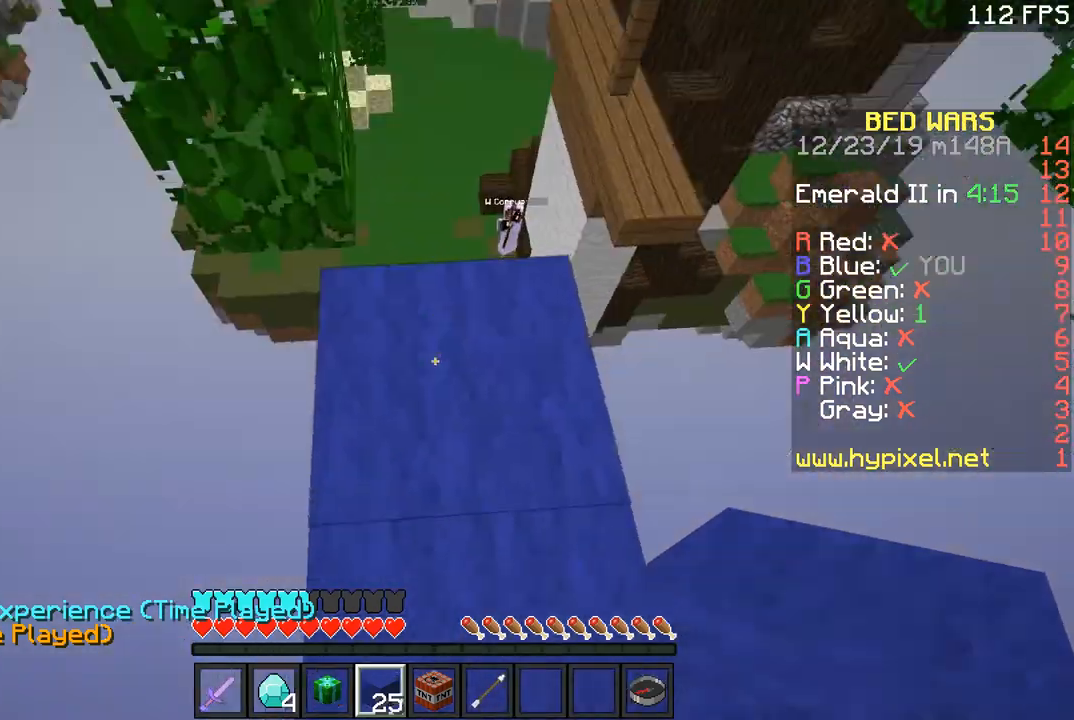
{"keys": [], "mouse": [], "events": [[117, "mouse_right", "up"], [167, "mouse_right", "down"], [417, "mouse_right", "up"]]}
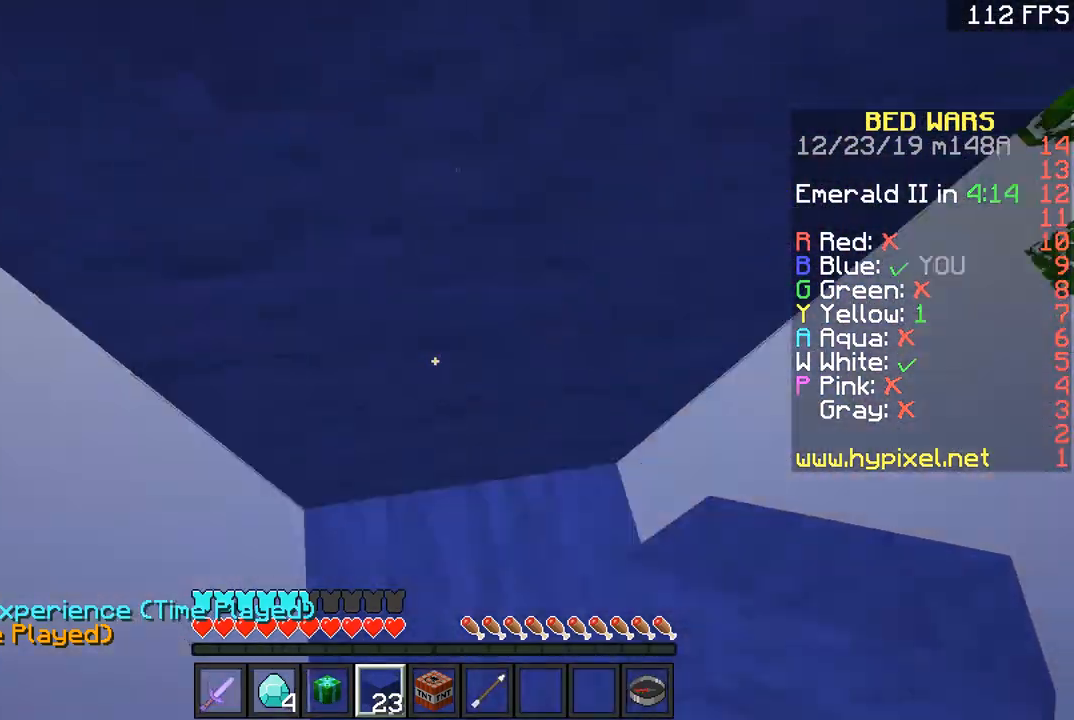
{"keys": ["space"], "mouse": ["right"], "events": [[67, "space", "down"], [167, "mouse_right", "down"], [167, "space", "up"], [317, "a", "down"], [317, "mouse_right", "up"], [384, "mouse_right", "down"], [417, "a", "up"], [467, "space", "down"]]}
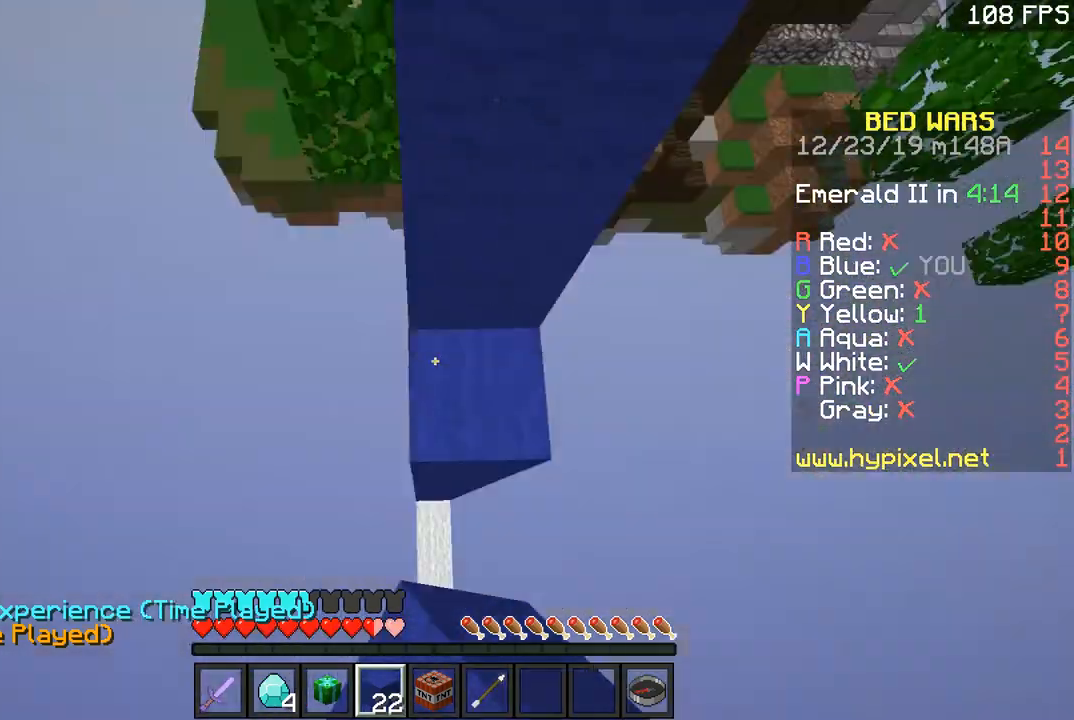
{"keys": ["w"], "mouse": [], "events": [[17, "mouse_right", "up"], [67, "mouse_right", "down"], [150, "mouse_right", "up"], [150, "space", "up"], [217, "mouse_right", "down"], [217, "w", "down"], [267, "mouse_right", "up"], [300, "mouse_right", "down"], [350, "mouse_right", "up"], [400, "mouse_right", "down"], [450, "mouse_right", "up"]]}
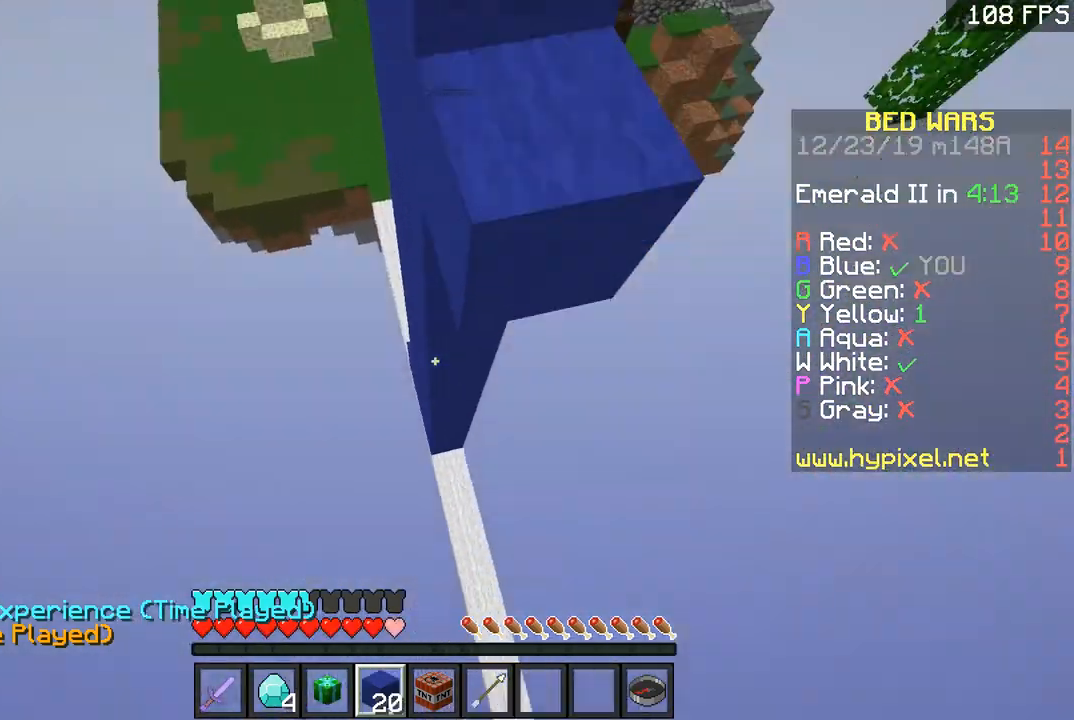
{"keys": ["w"], "mouse": ["right"], "events": [[50, "mouse_right", "down"], [150, "mouse_right", "up"], [201, "mouse_right", "down"]]}
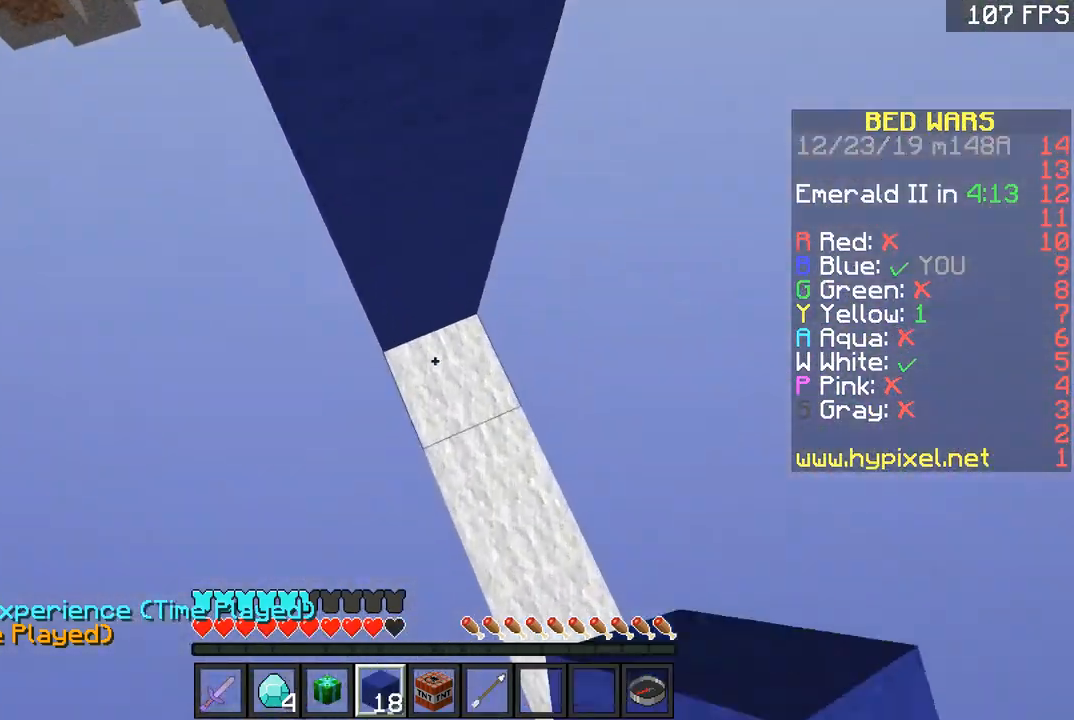
{"keys": ["a", "w"], "mouse": [], "events": [[200, "mouse_right", "up"], [250, "mouse_right", "down"], [300, "mouse_right", "up"], [450, "a", "down"]]}